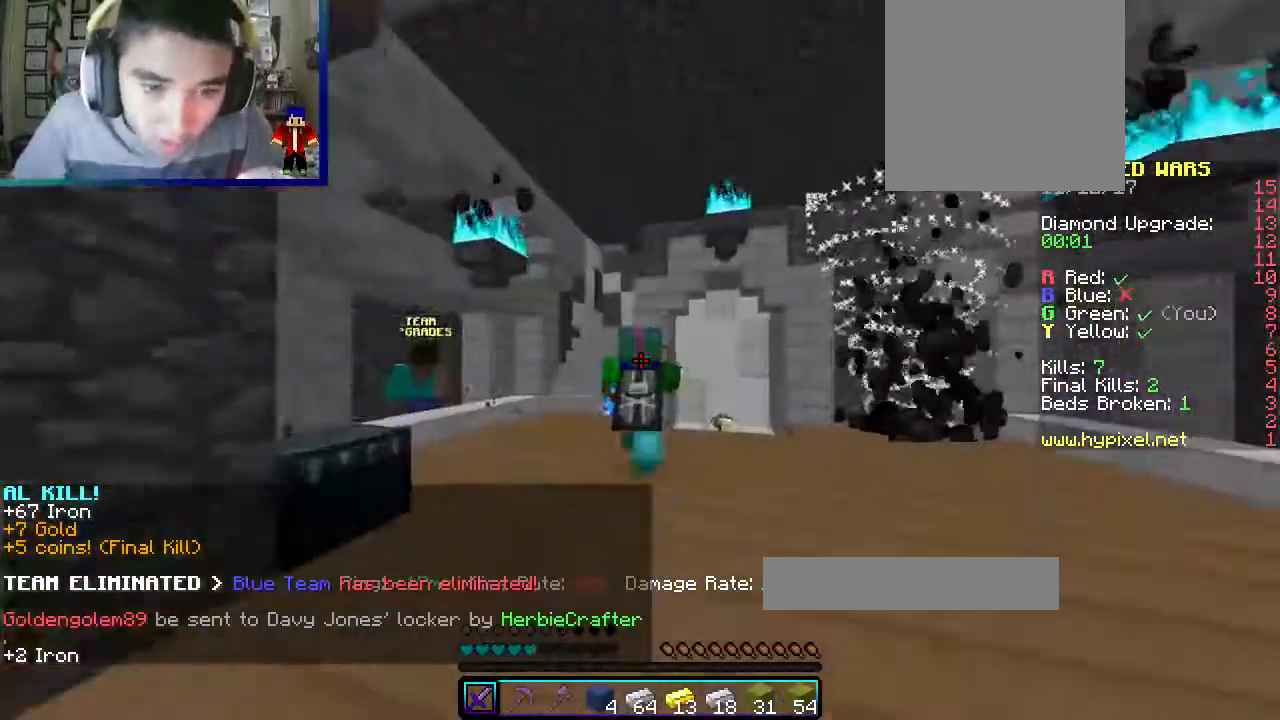
Gameplay with keyboard and mouse; each line is a JSON object with the keys and mouse buttons held at the frame after it. "events" lists presses ("down") and releases ("up") of "a", "d", "s", "w", "mouse_left" and "mouse_right" between this image and that frame as [ms after this image, input, new state], when the widget could be followed in between. "mouse_left", "mouse_right" = the "left", "right" buttons of the "mouse" list. No other keys are recorded. Fast repeated clicks can show as one long hold. Mouse movement is not recorded.
{"keys": ["w"], "mouse": [], "events": [[67, "mouse_left", "up"], [117, "mouse_left", "down"], [333, "mouse_left", "up"]]}
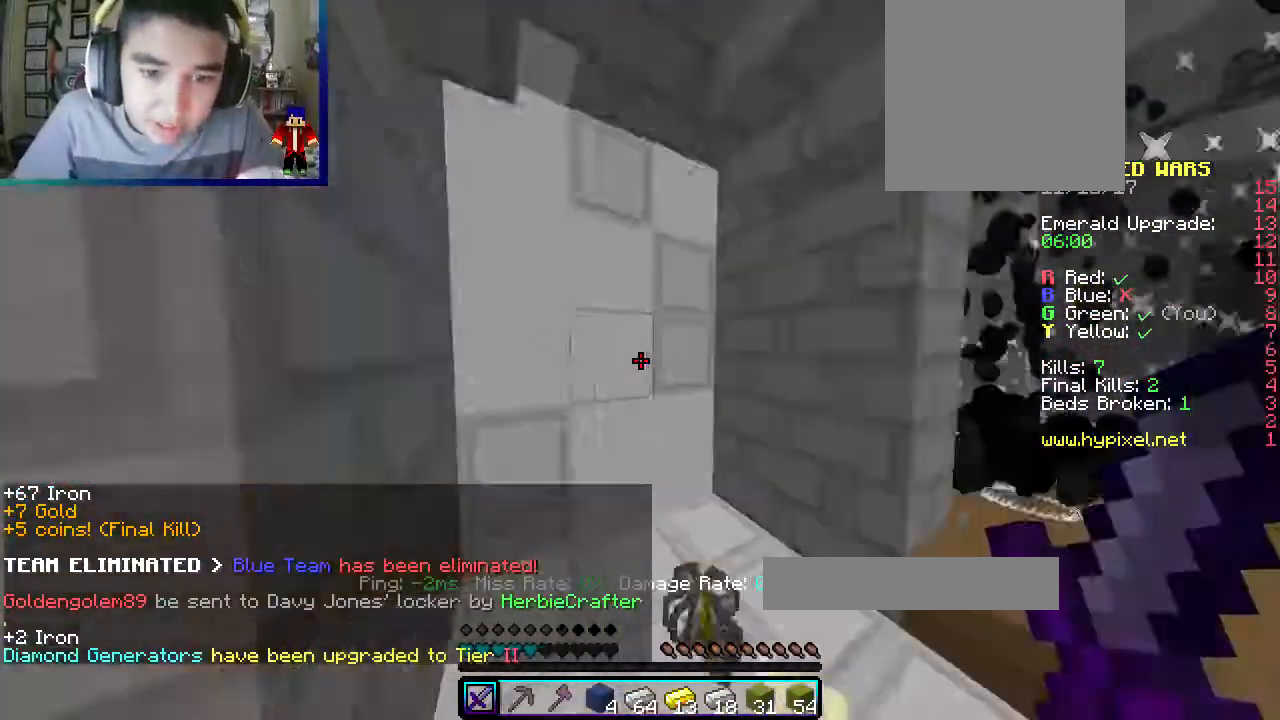
{"keys": ["a", "d", "w"], "mouse": [], "events": [[183, "a", "down"], [483, "d", "down"]]}
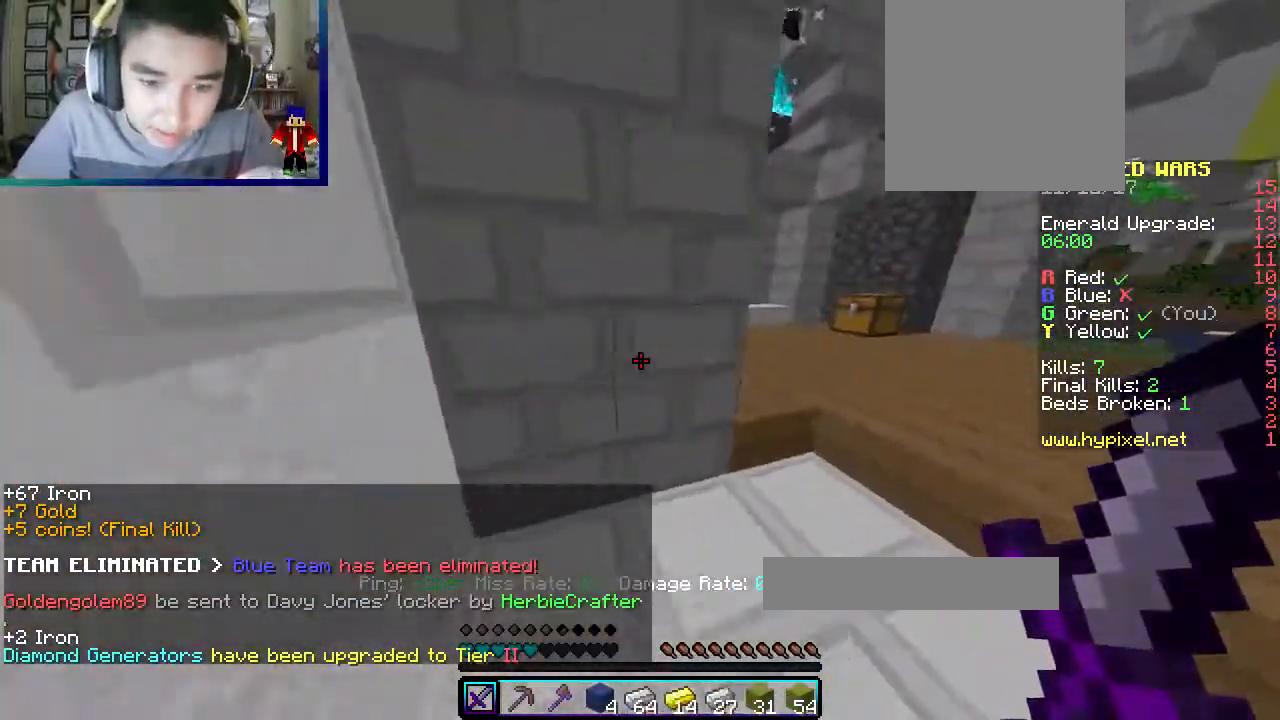
{"keys": ["d", "w"], "mouse": [], "events": [[50, "a", "up"]]}
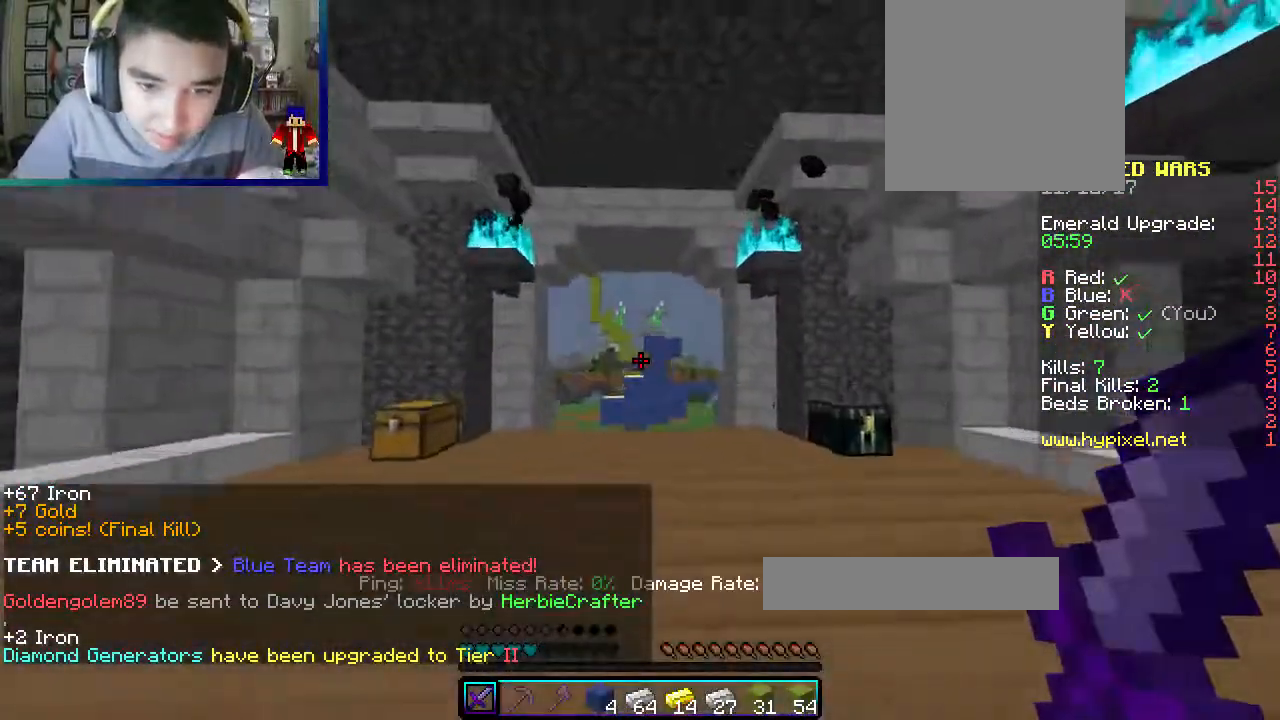
{"keys": ["w"], "mouse": ["right"], "events": [[200, "d", "up"], [383, "mouse_right", "down"]]}